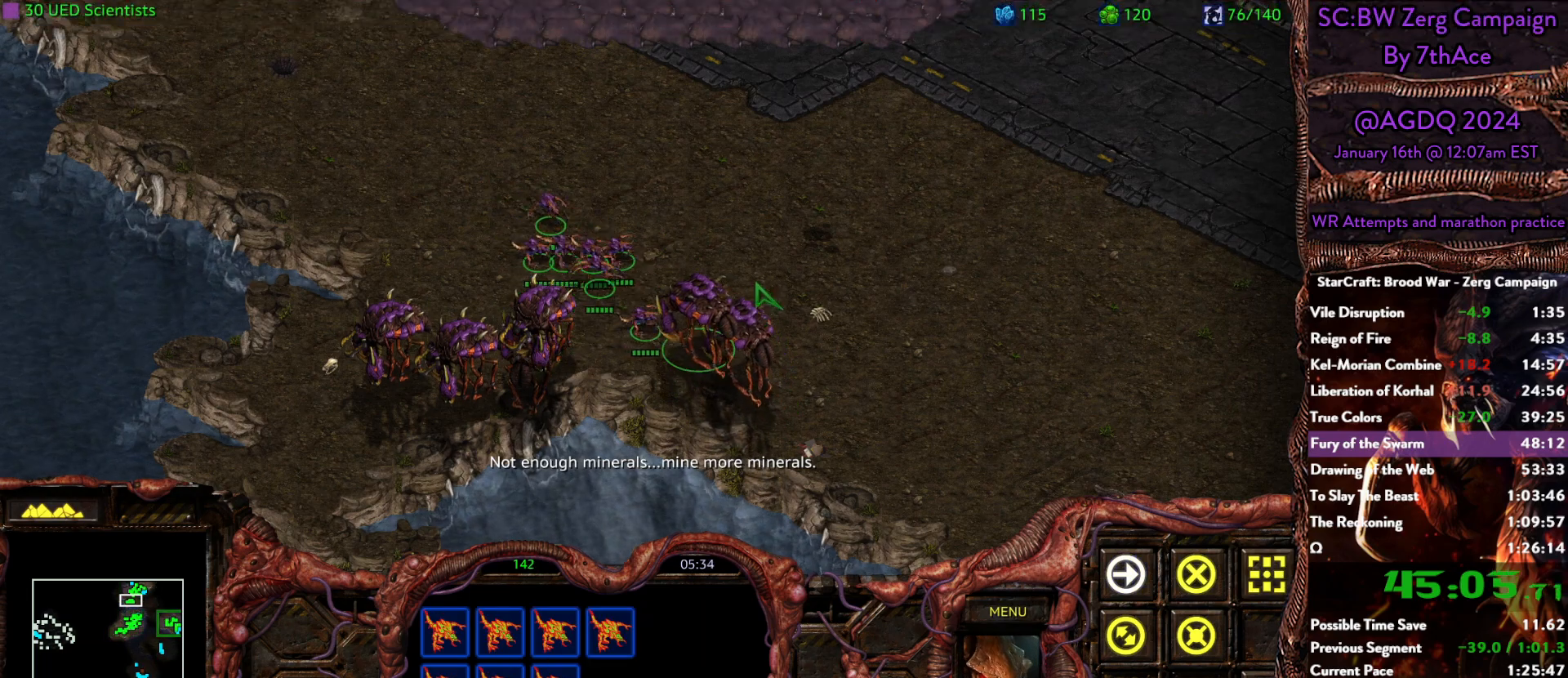
Gameplay with keyboard and mouse; each line is a JSON object with the keys and mouse buttons held at the frame after it. "events" lists presses ("down") and releases ("up") of "0", "1", "2", "3", "4", "5", "6", "7", "8", "9", "a", "alt", "b", "c", "ctrl", "d", "e", "escape", "f", "f10", "f2", "f3", "f4", "g", "h", "i", "j", "k", "l", "m", "n", "o", "p", "q", "r", "return", "s", "shift", "space", "t", "u", "v", "w", "x", "y", "z", "mouse_left" and "mouse_right" between this image and that frame as [ms after this image, input, new state], when the widget could be followed in between. "mouse_left", "mouse_right" = the "left", "right" buttons of the "mouse" list. No other keys are recorded. Mouse movement is not recorded.
{"keys": [], "mouse": [], "events": []}
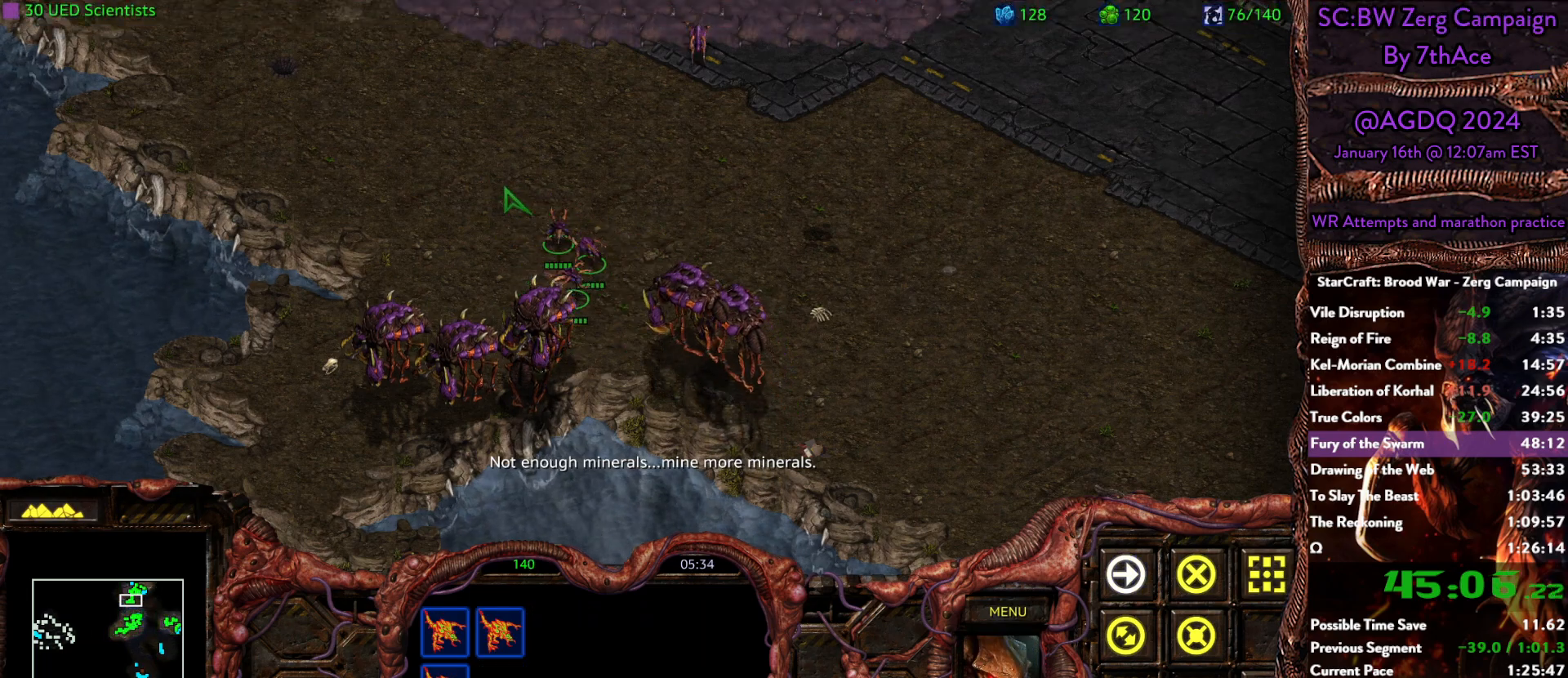
{"keys": [], "mouse": ["right"], "events": [[333, "mouse_right", "down"]]}
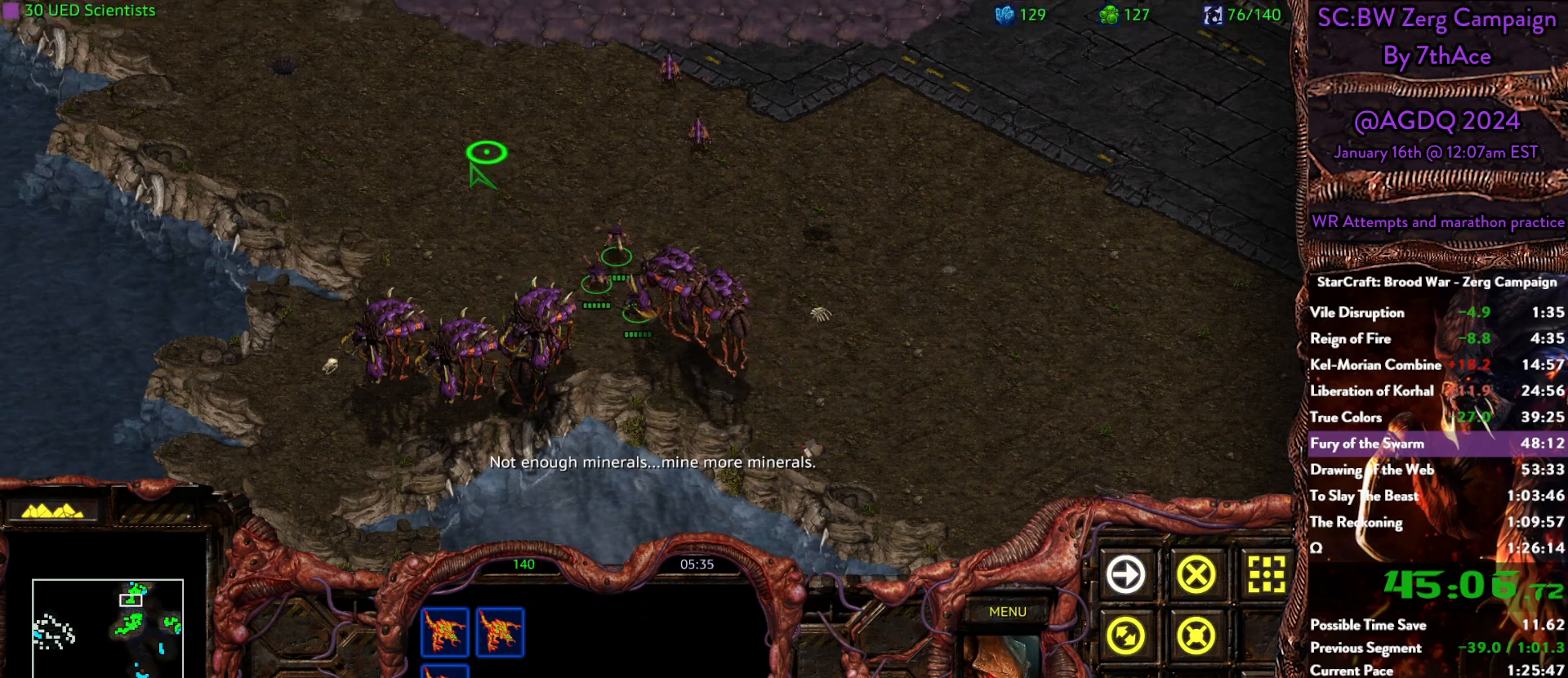
{"keys": [], "mouse": [], "events": [[117, "mouse_right", "up"]]}
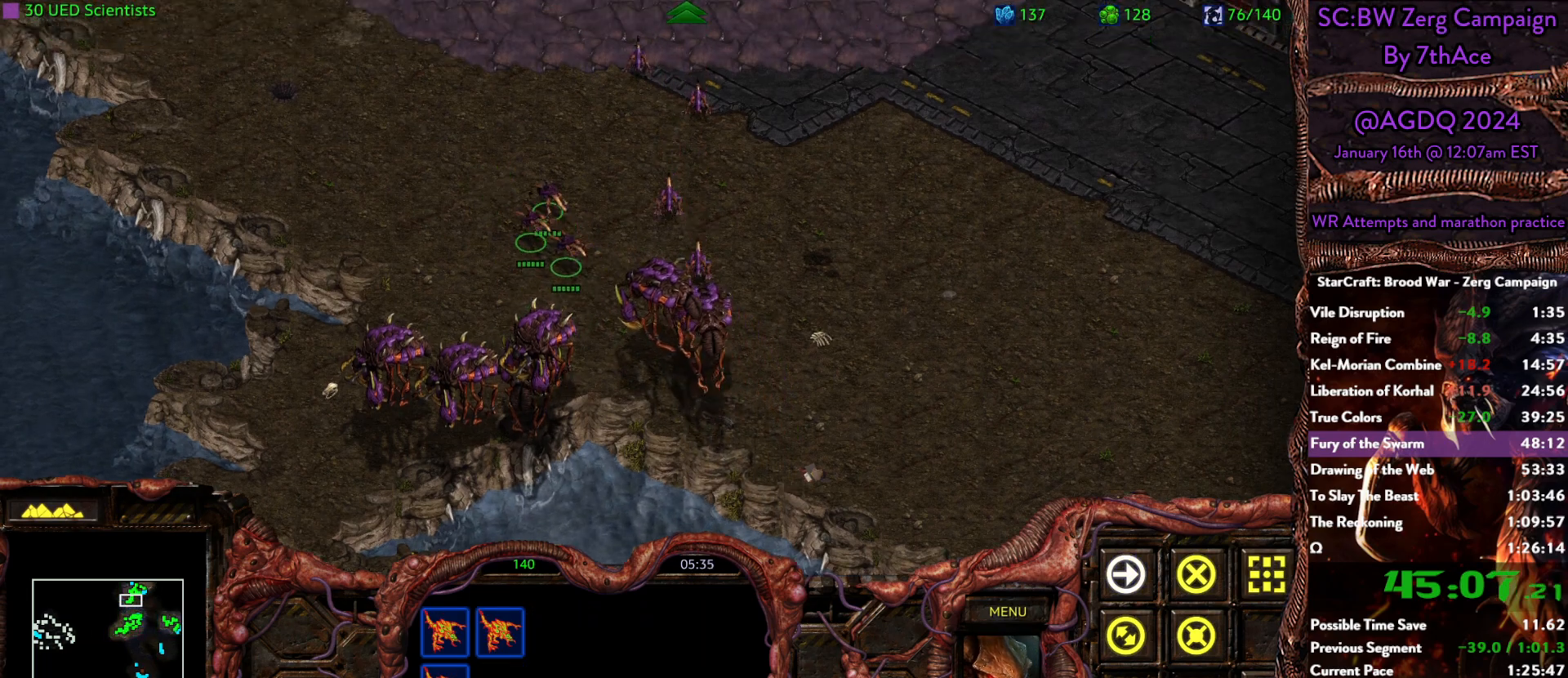
{"keys": ["ctrl"], "mouse": [], "events": [[267, "ctrl", "down"], [400, "mouse_left", "down"], [500, "mouse_left", "up"]]}
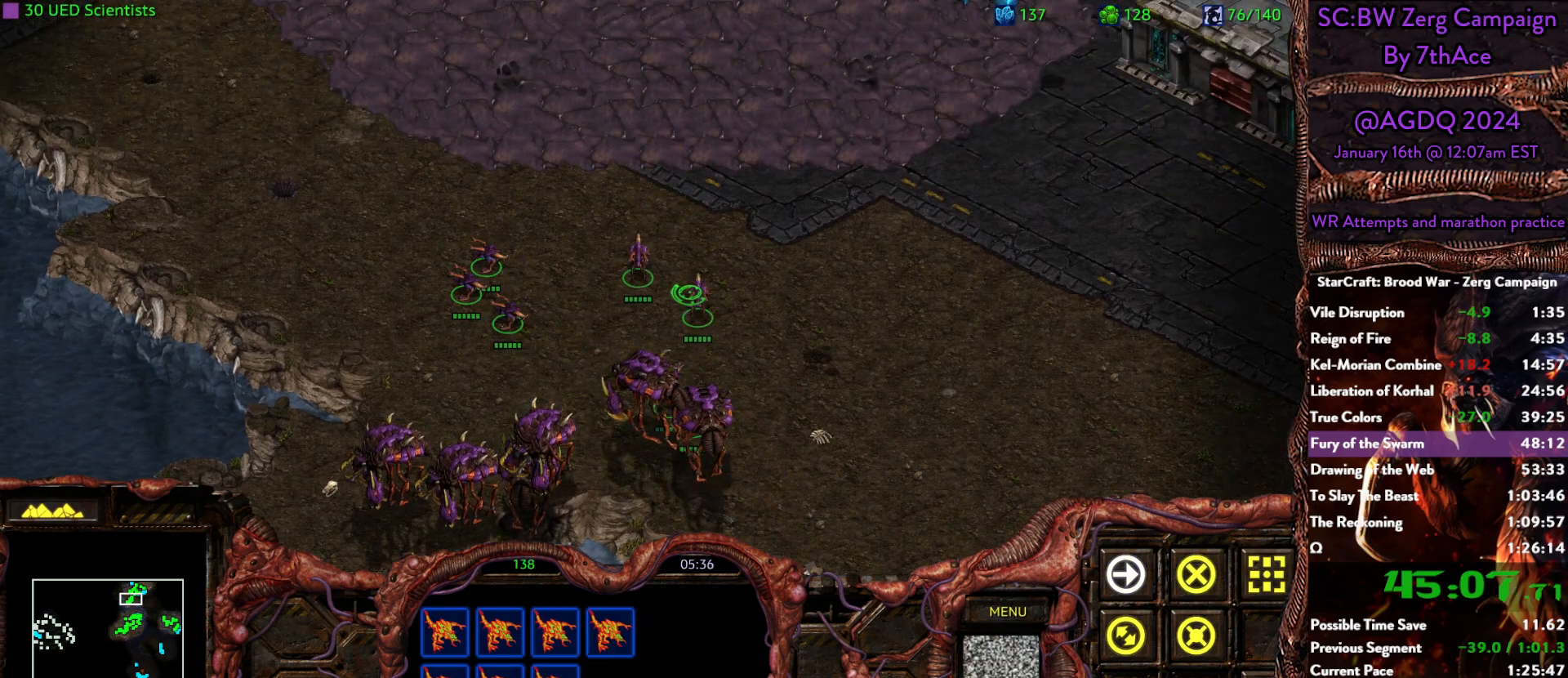
{"keys": [], "mouse": [], "events": [[133, "mouse_left", "down"], [233, "mouse_left", "up"], [383, "ctrl", "up"]]}
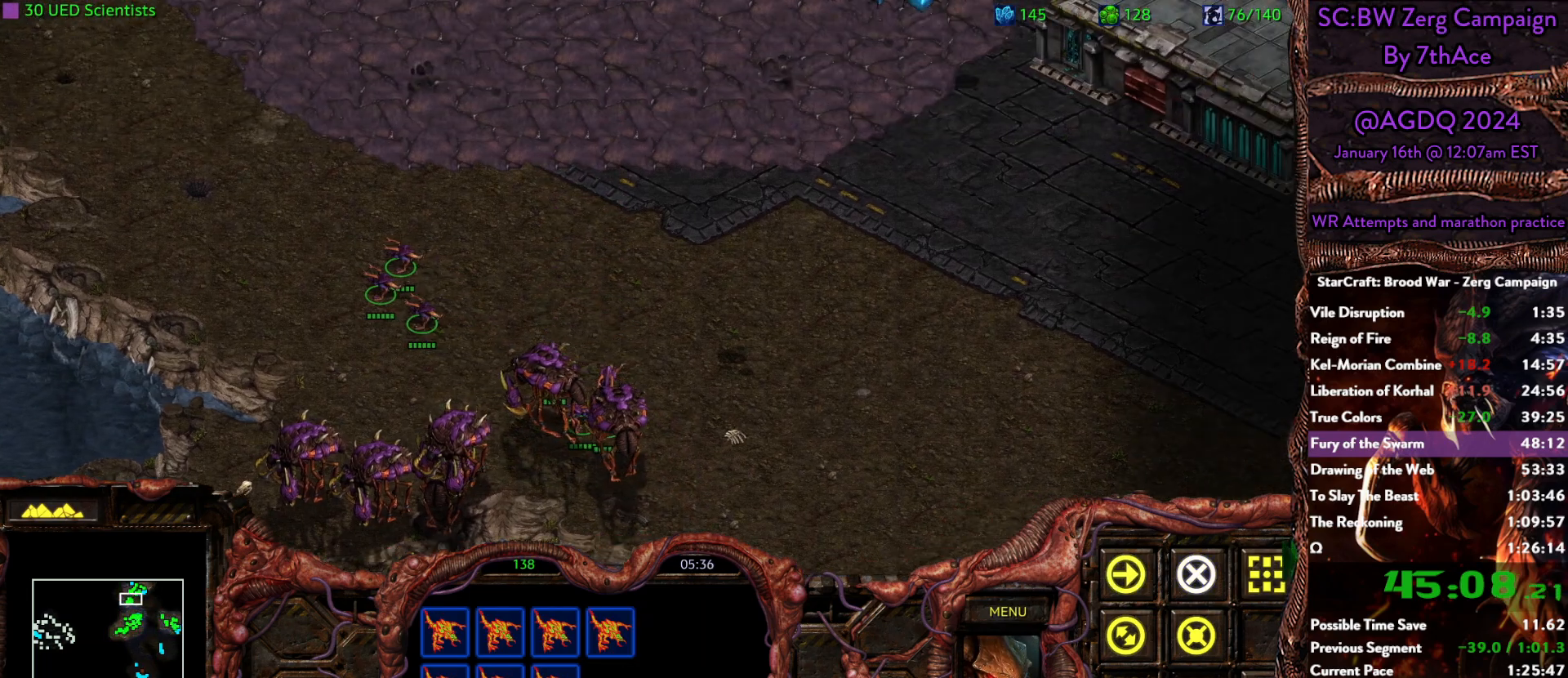
{"keys": [], "mouse": [], "events": []}
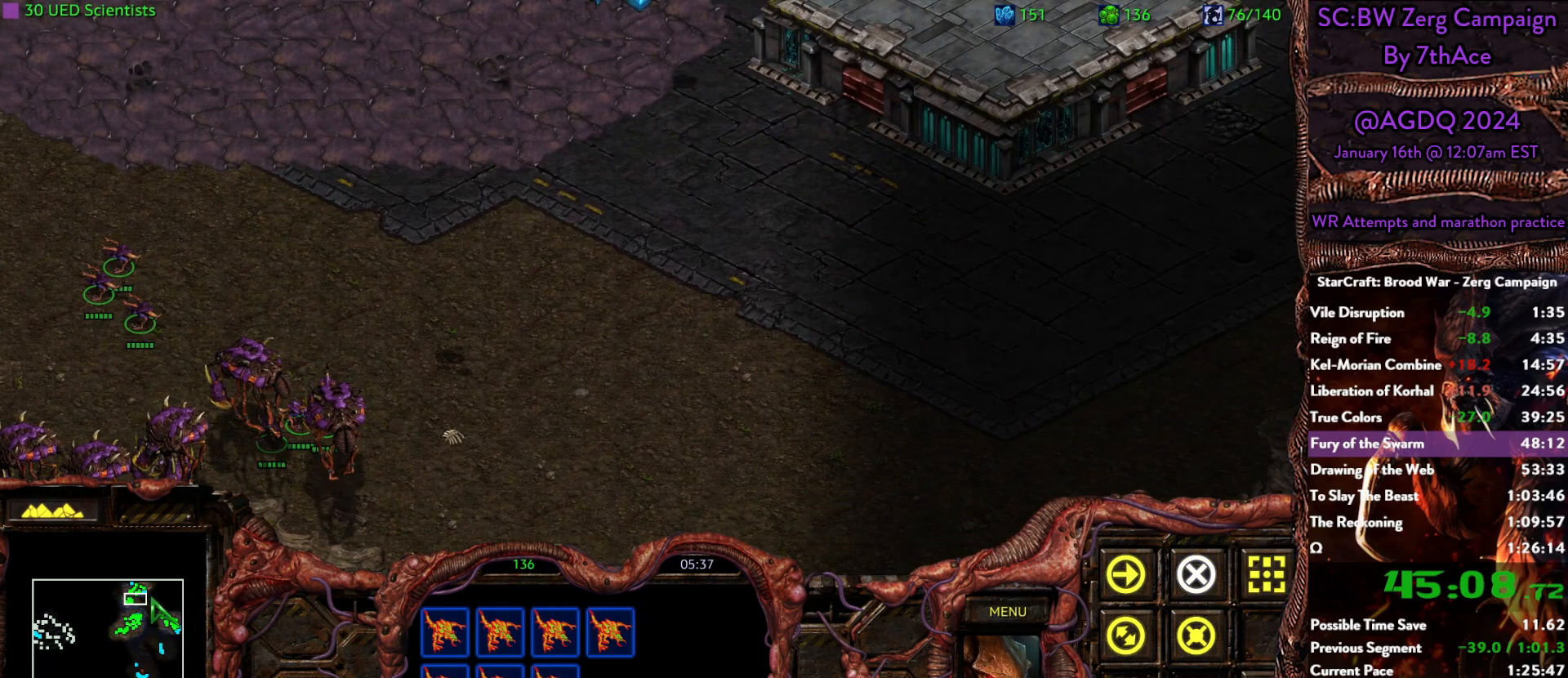
{"keys": [], "mouse": [], "events": [[267, "mouse_left", "down"], [400, "mouse_left", "up"]]}
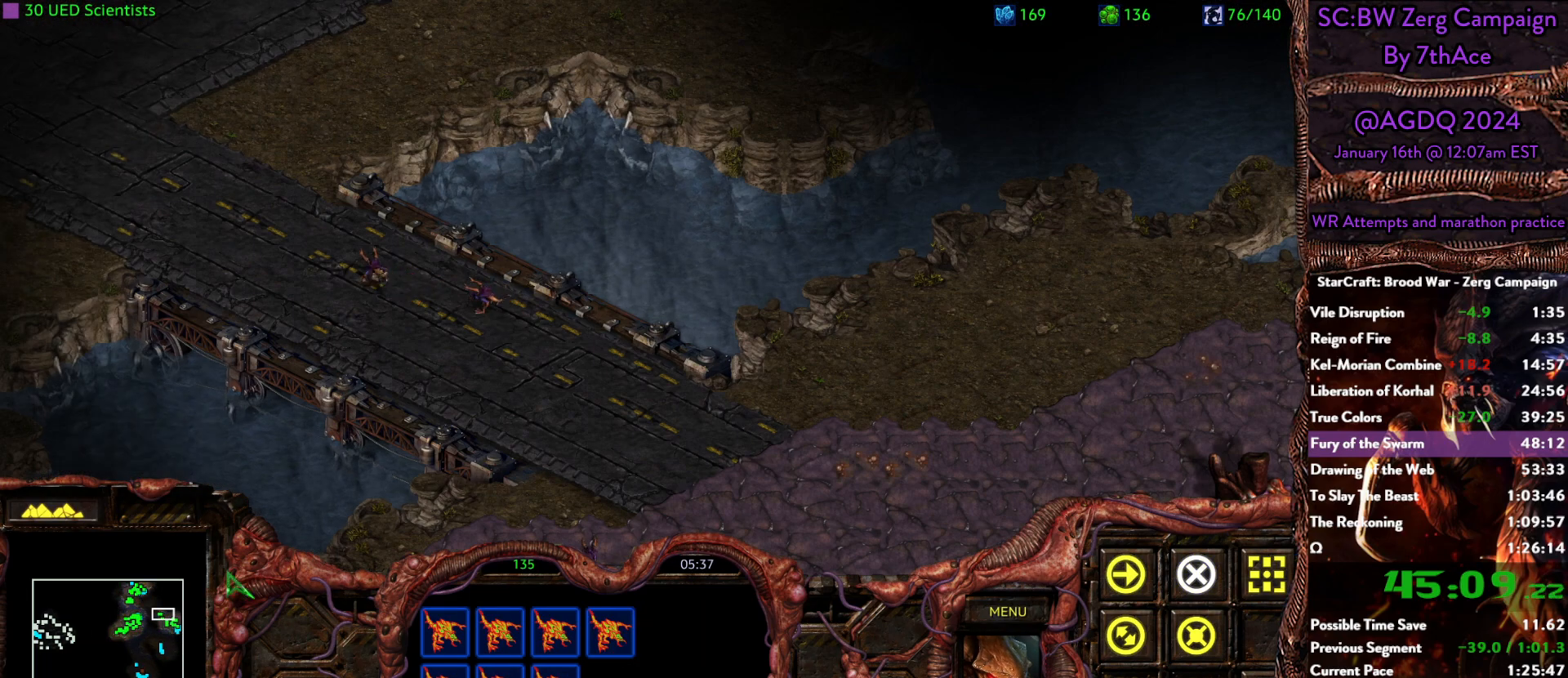
{"keys": [], "mouse": []}
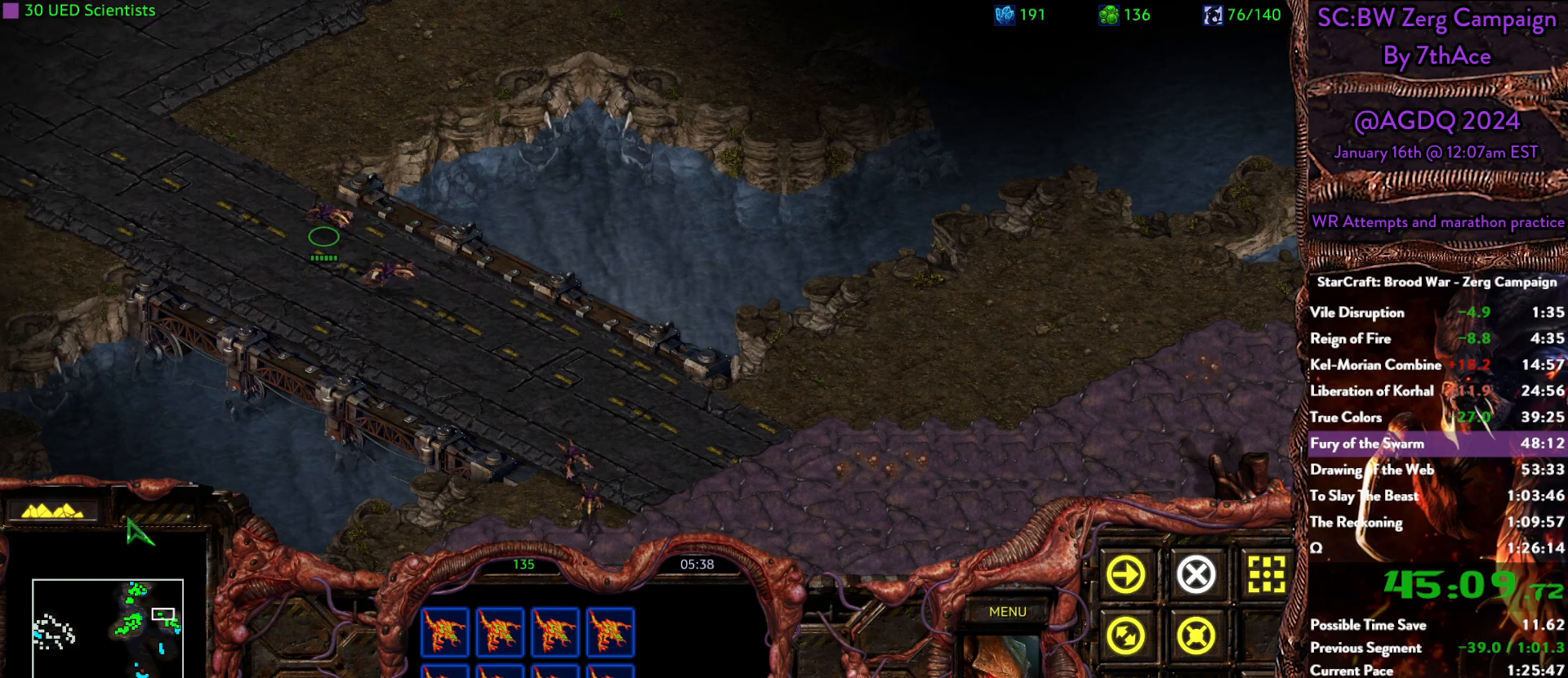
{"keys": [], "mouse": [], "events": [[350, "mouse_left", "down"], [483, "mouse_left", "up"]]}
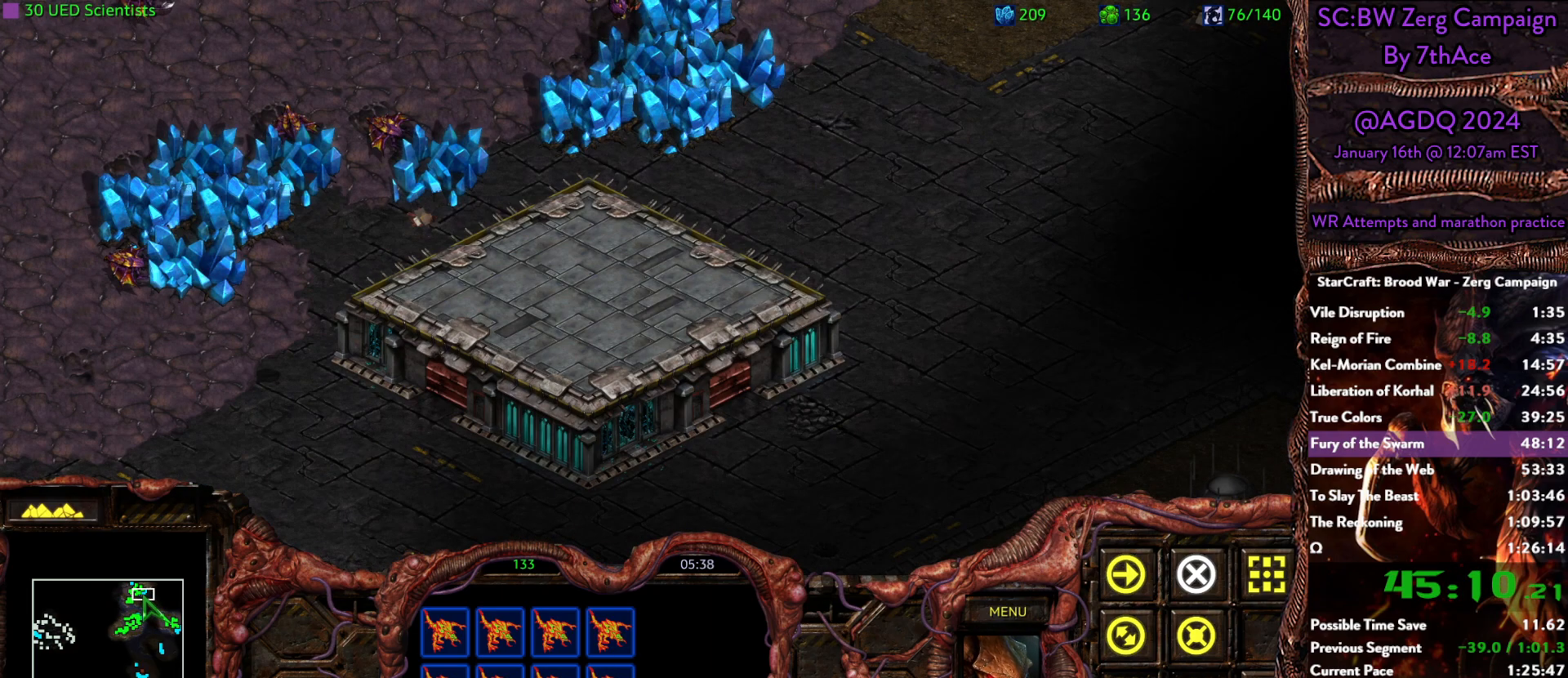
{"keys": [], "mouse": [], "events": []}
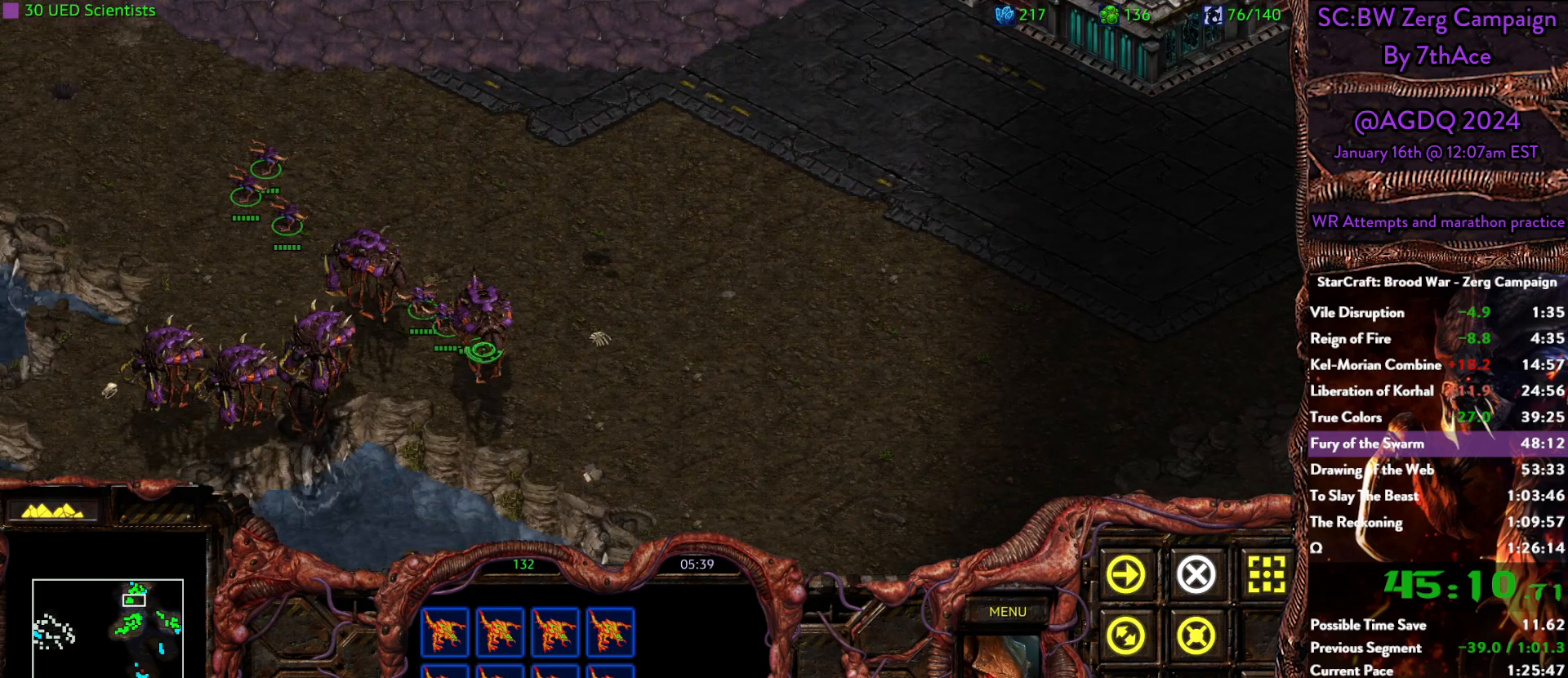
{"keys": [], "mouse": [], "events": [[283, "mouse_right", "down"], [417, "mouse_right", "up"]]}
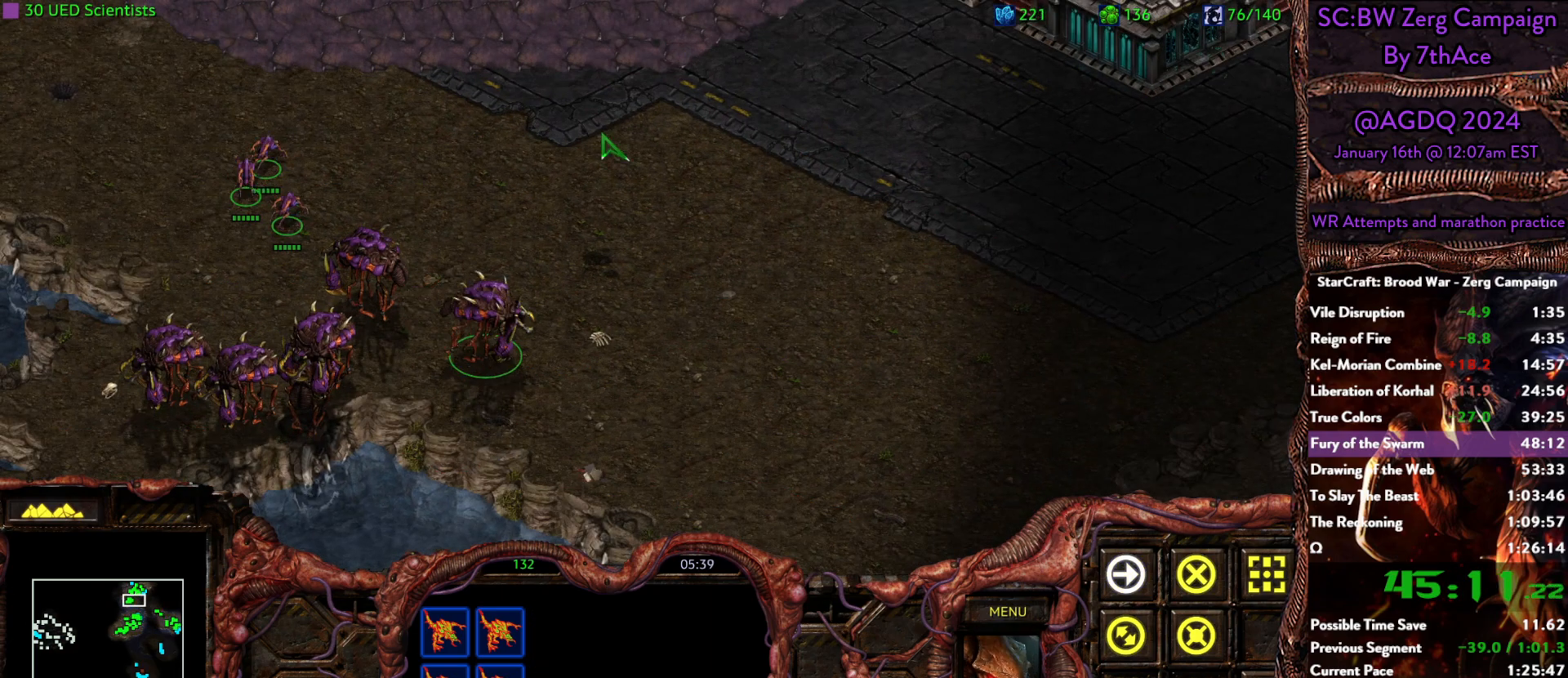
{"keys": [], "mouse": [], "events": []}
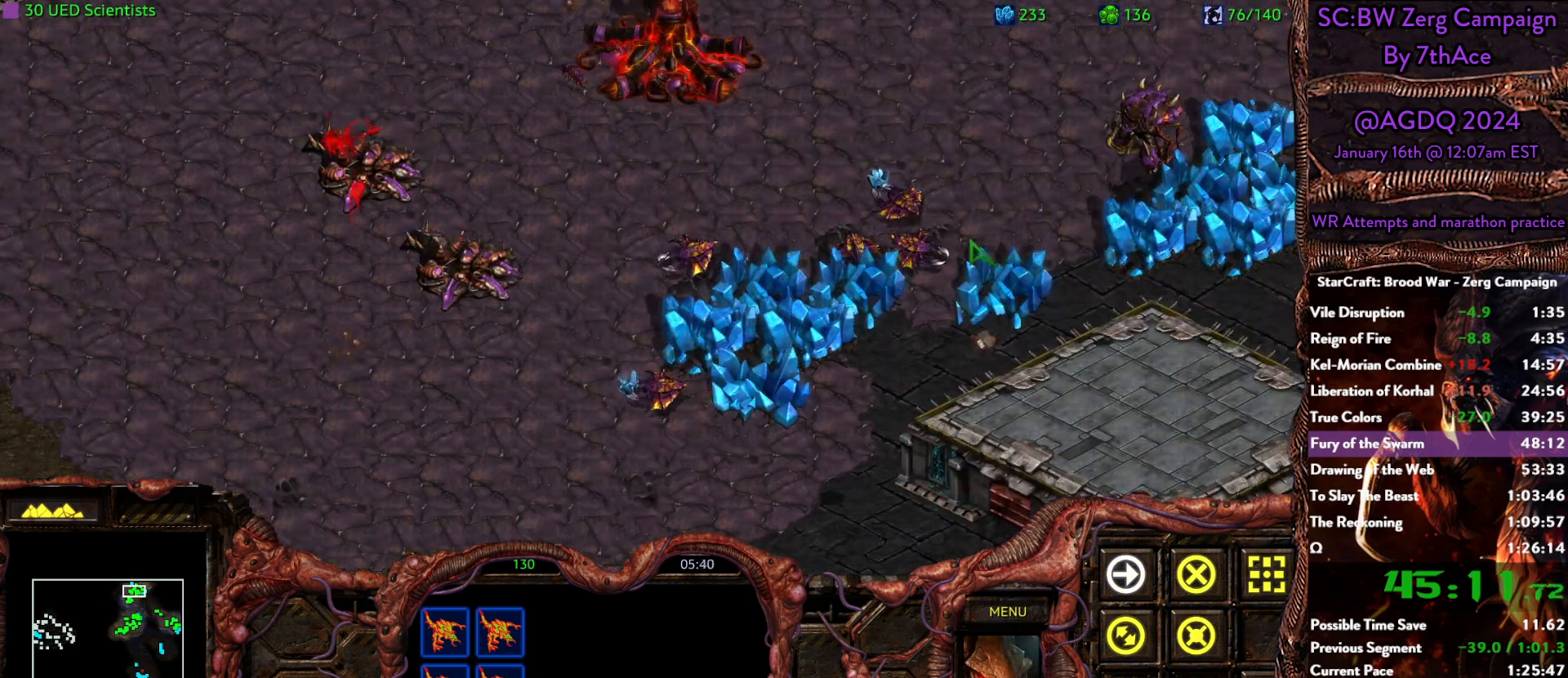
{"keys": [], "mouse": [], "events": [[317, "mouse_left", "down"], [400, "mouse_left", "up"]]}
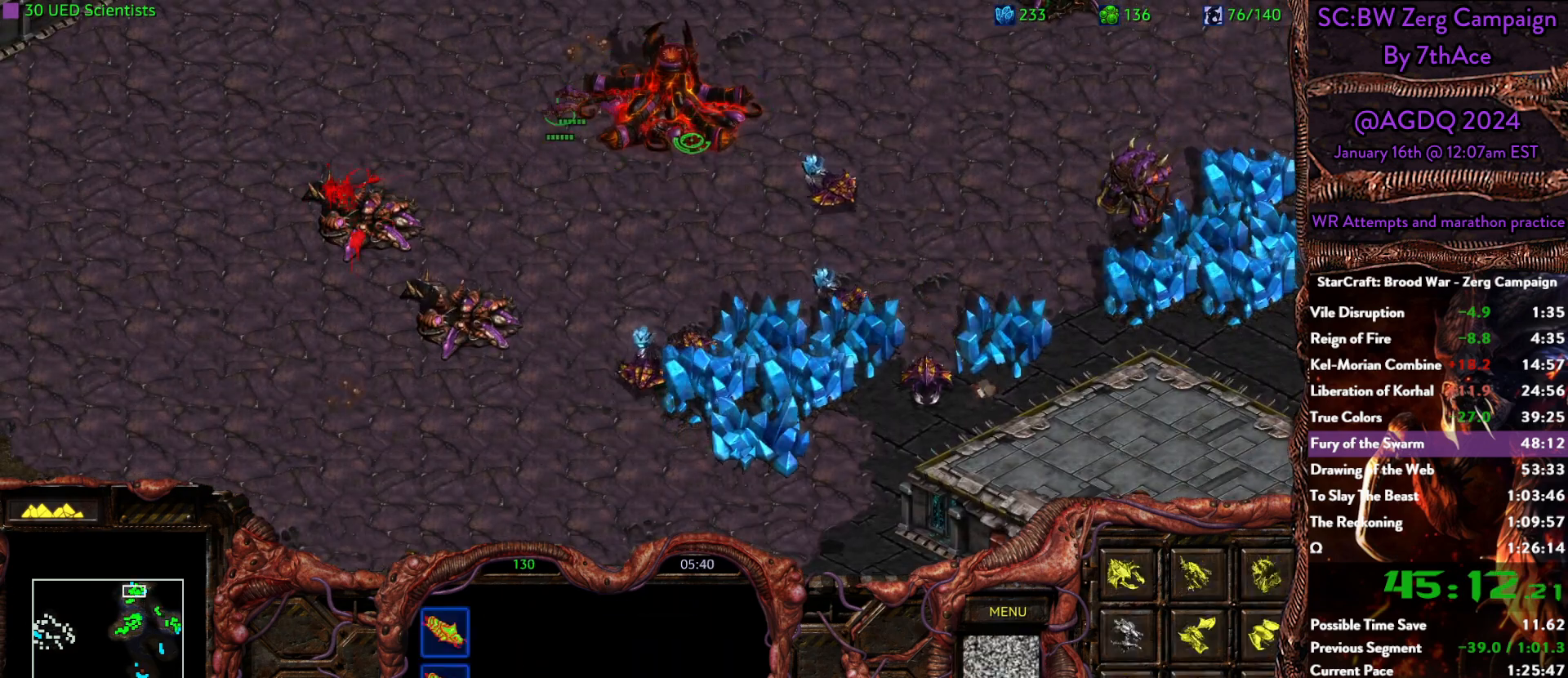
{"keys": [], "mouse": [], "events": []}
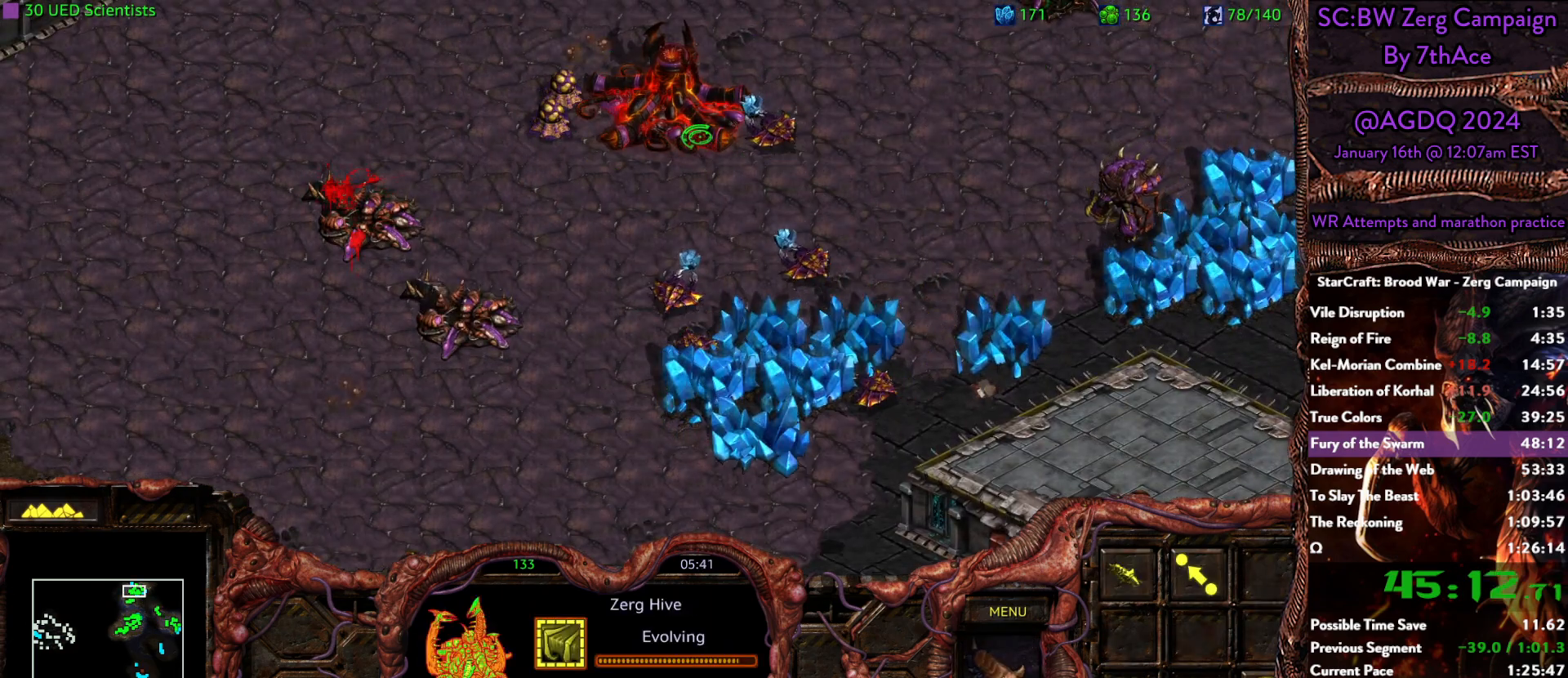
{"keys": [], "mouse": [], "events": []}
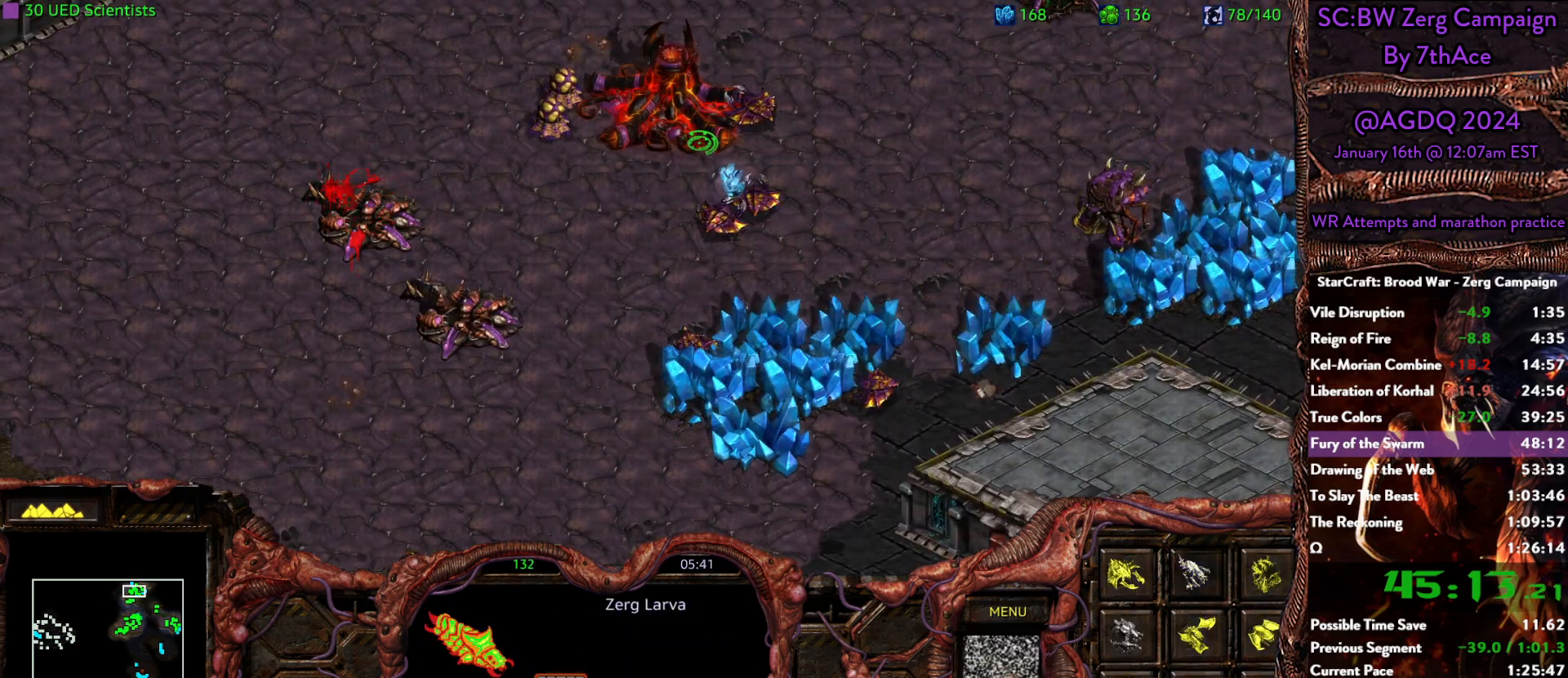
{"keys": [], "mouse": [], "events": []}
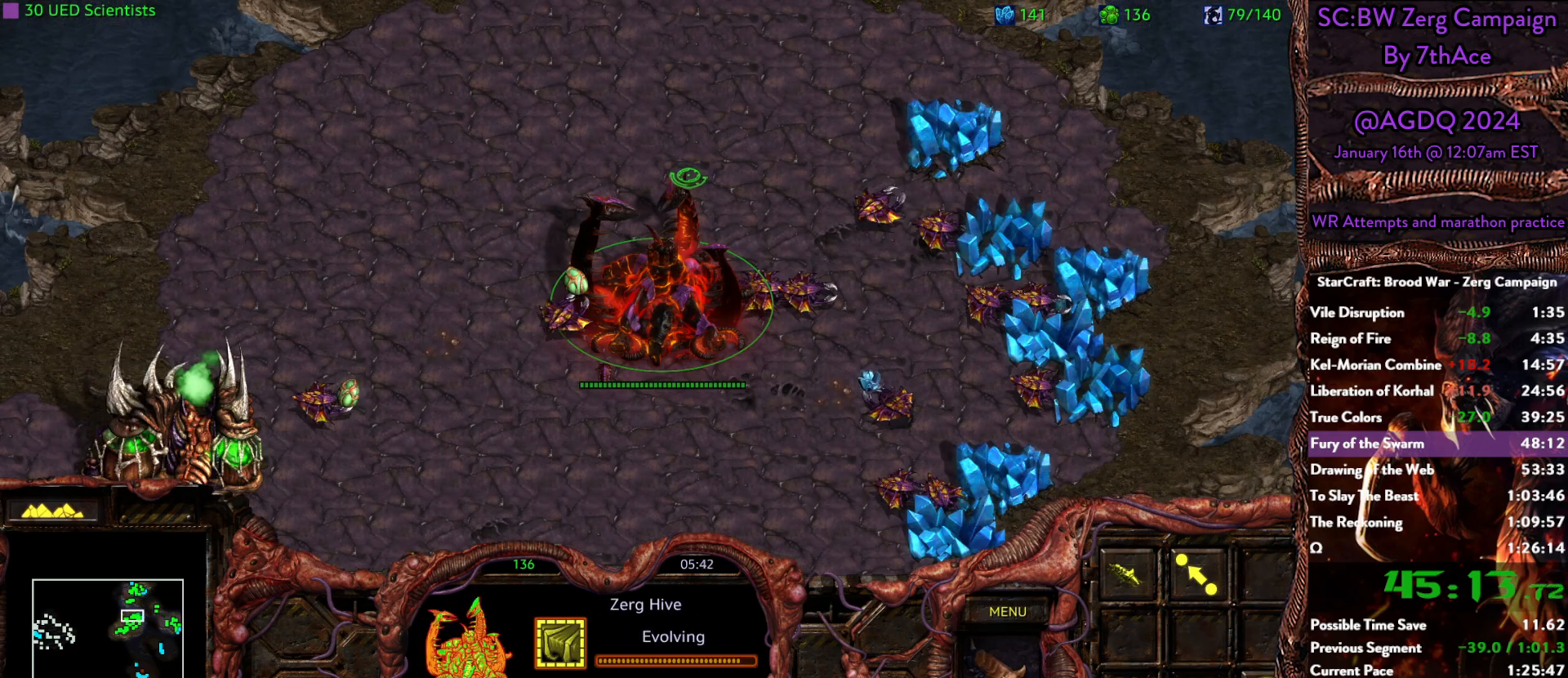
{"keys": ["5"], "mouse": [], "events": [[383, "5", "down"]]}
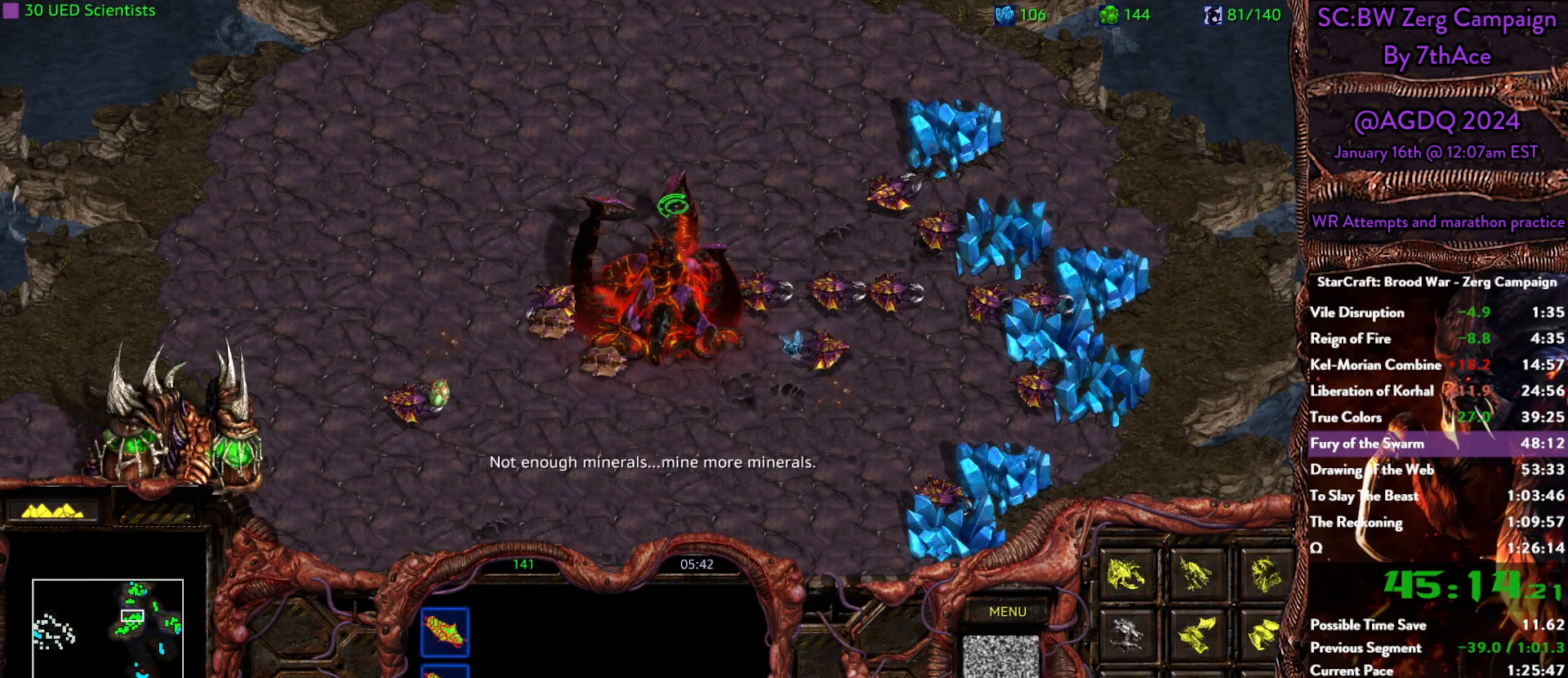
{"keys": [], "mouse": [], "events": [[17, "5", "up"]]}
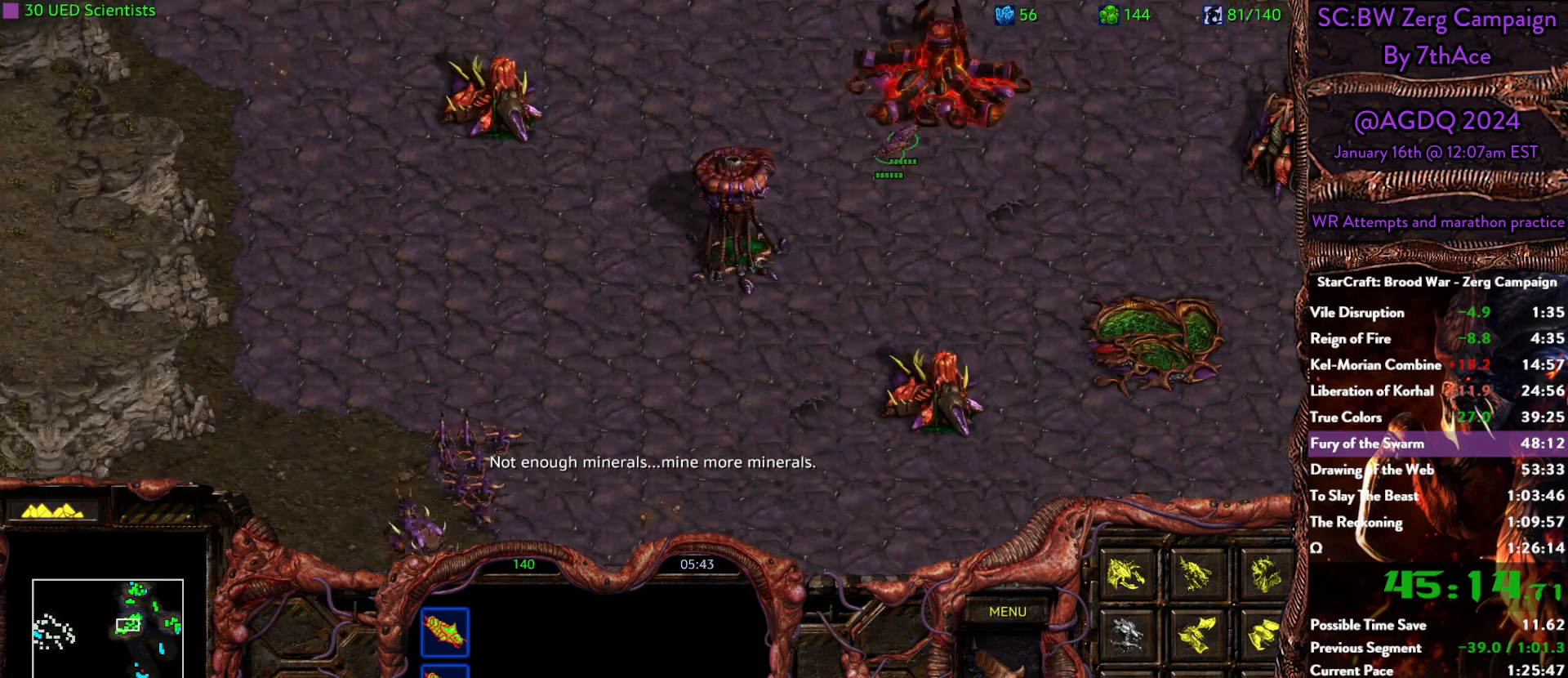
{"keys": [], "mouse": [], "events": []}